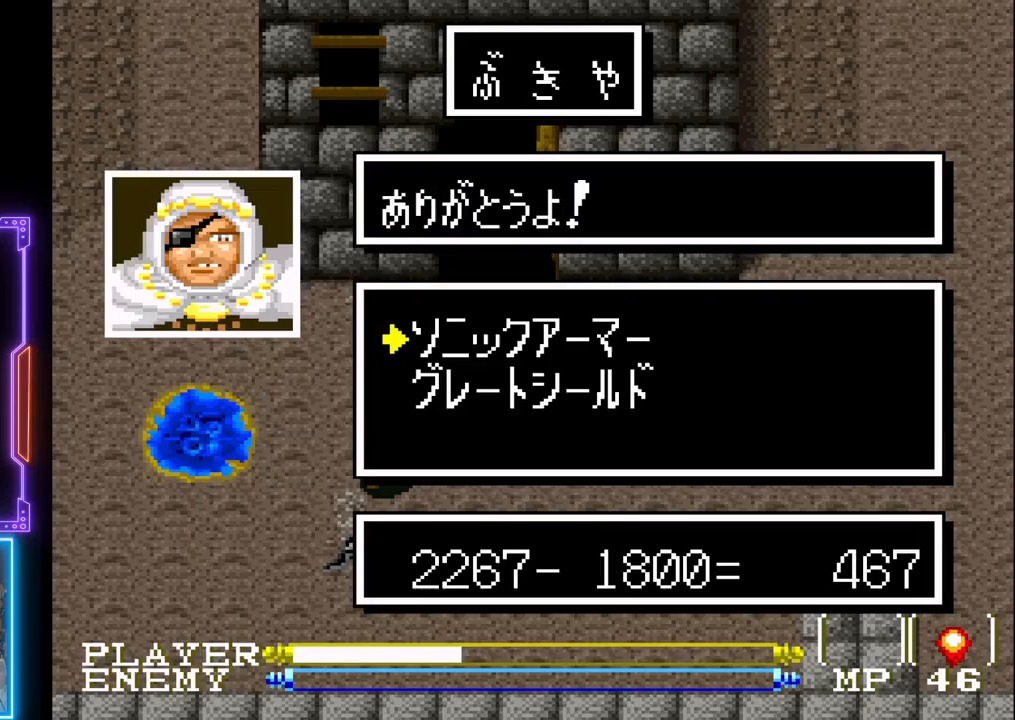
Gameplay with a controller (PlayStation layout); each line is a JSON object with the inputs held at the frame after it. "events" lists button and stick changes between this image and that frame as [ms after this image, input, new state], when the widget could be followed in between. Not read: L3 R3 right_stick.
{"buttons": [], "left_stick": "center", "events": [[283, "CIRCLE", "down"], [433, "CIRCLE", "up"]]}
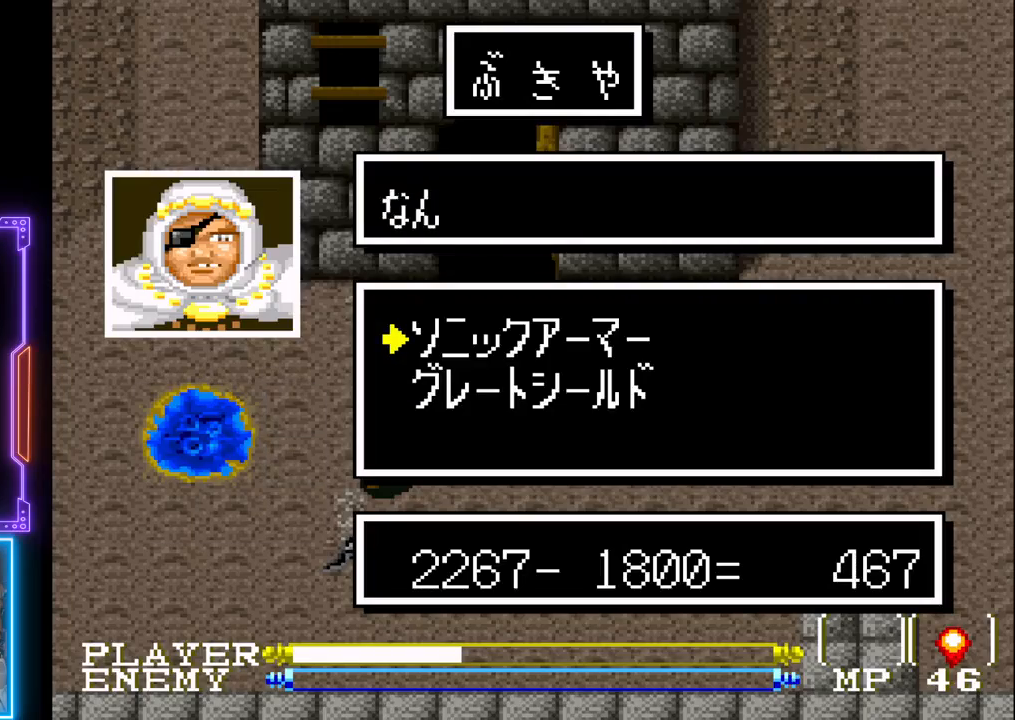
{"buttons": [], "left_stick": "center", "events": [[233, "CIRCLE", "down"], [433, "CIRCLE", "up"]]}
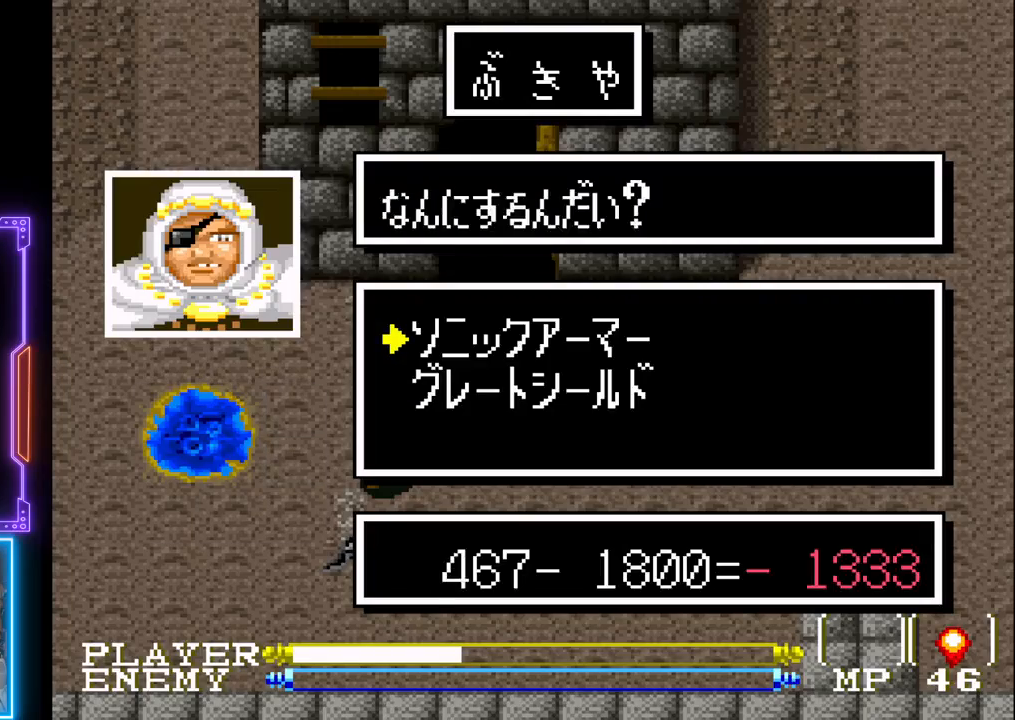
{"buttons": [], "left_stick": "center", "events": [[283, "DPAD_DOWN", "down"], [417, "DPAD_DOWN", "up"]]}
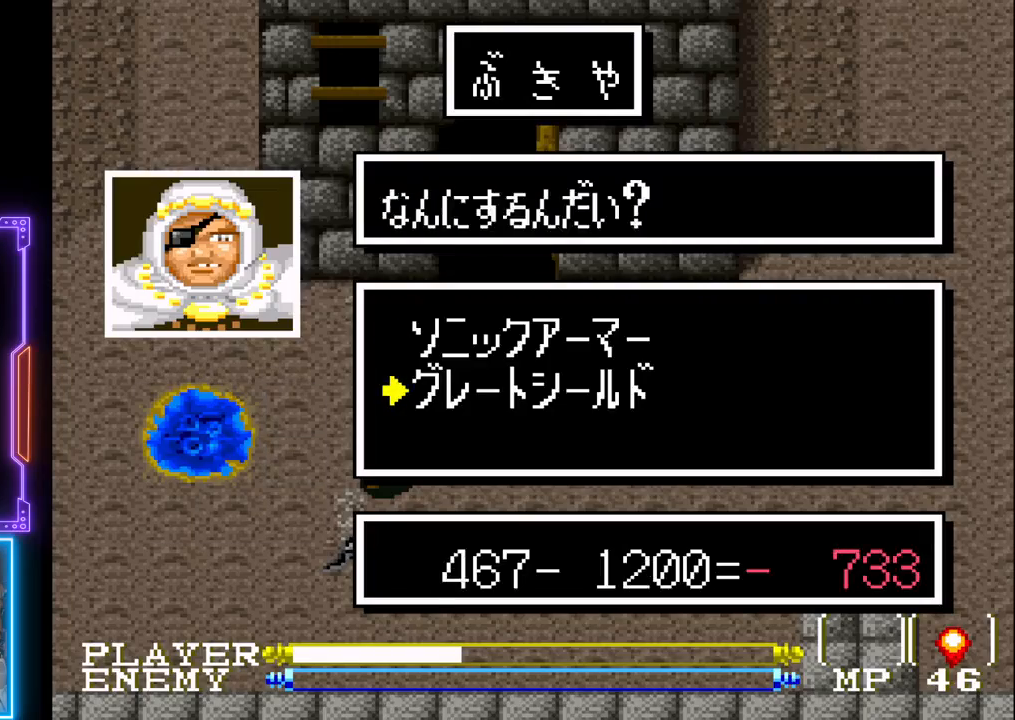
{"buttons": [], "left_stick": "center", "events": []}
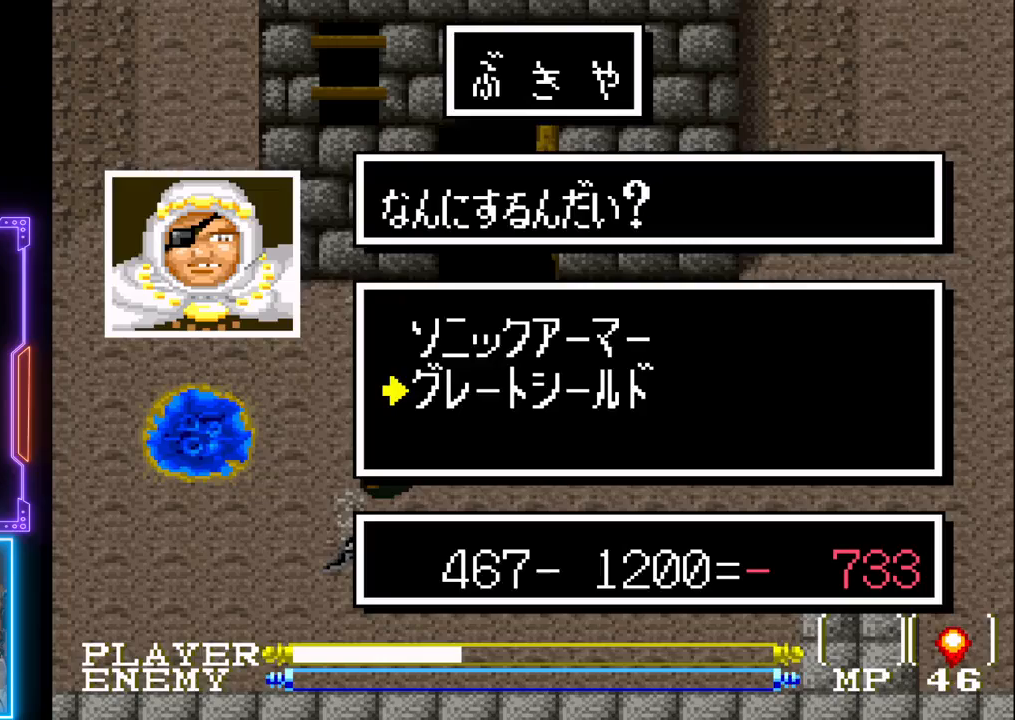
{"buttons": [], "left_stick": "center", "events": []}
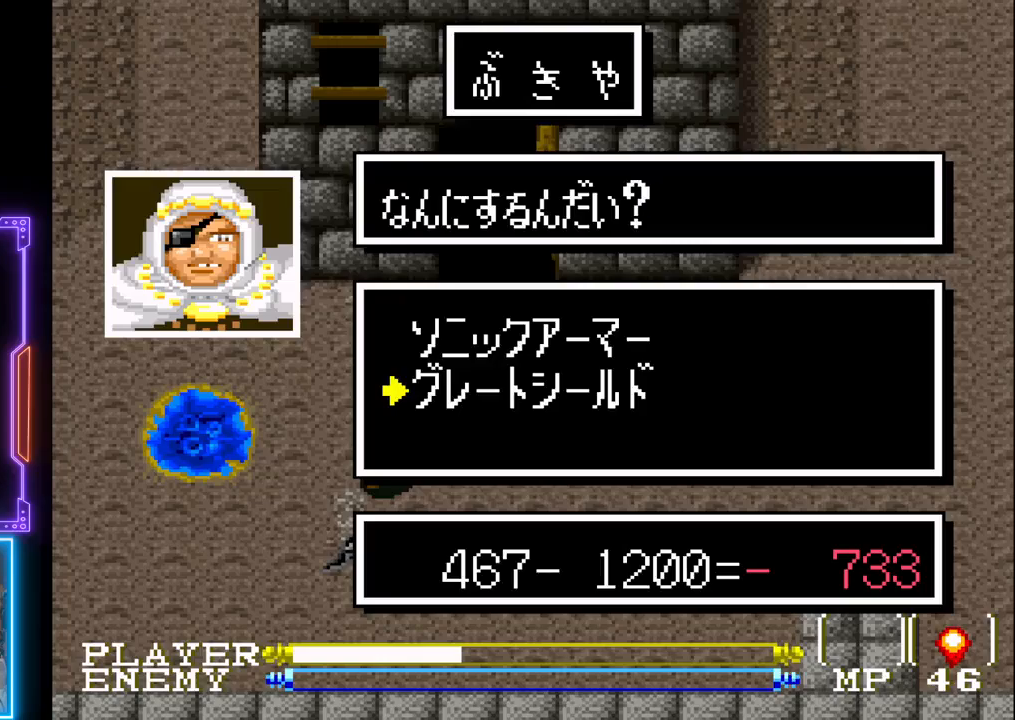
{"buttons": [], "left_stick": "center", "events": []}
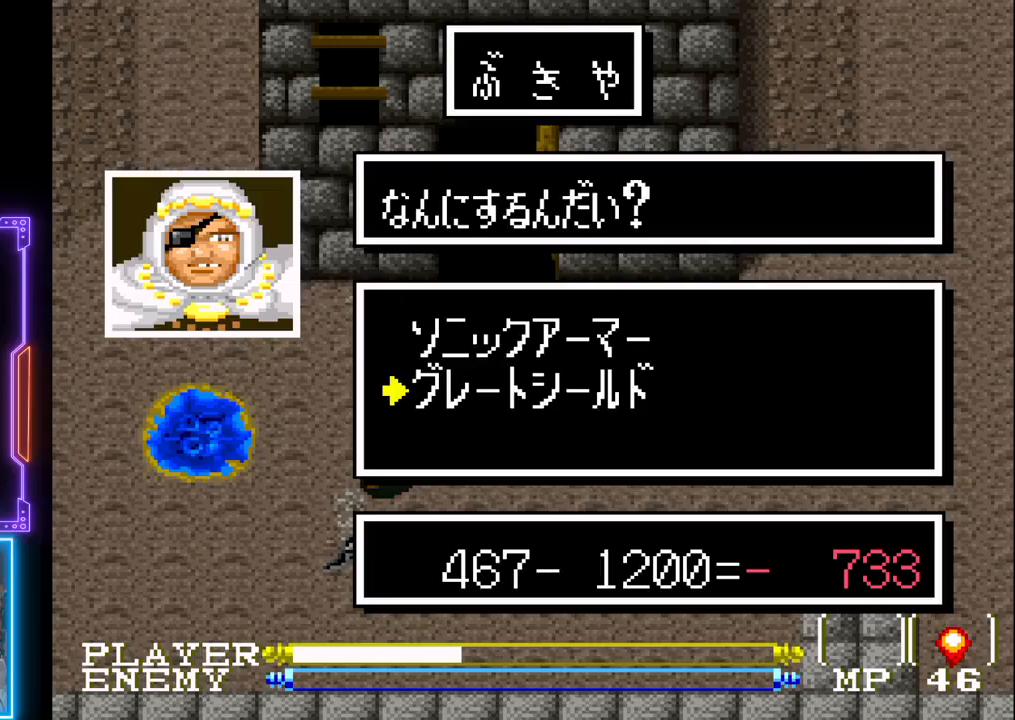
{"buttons": [], "left_stick": "center", "events": []}
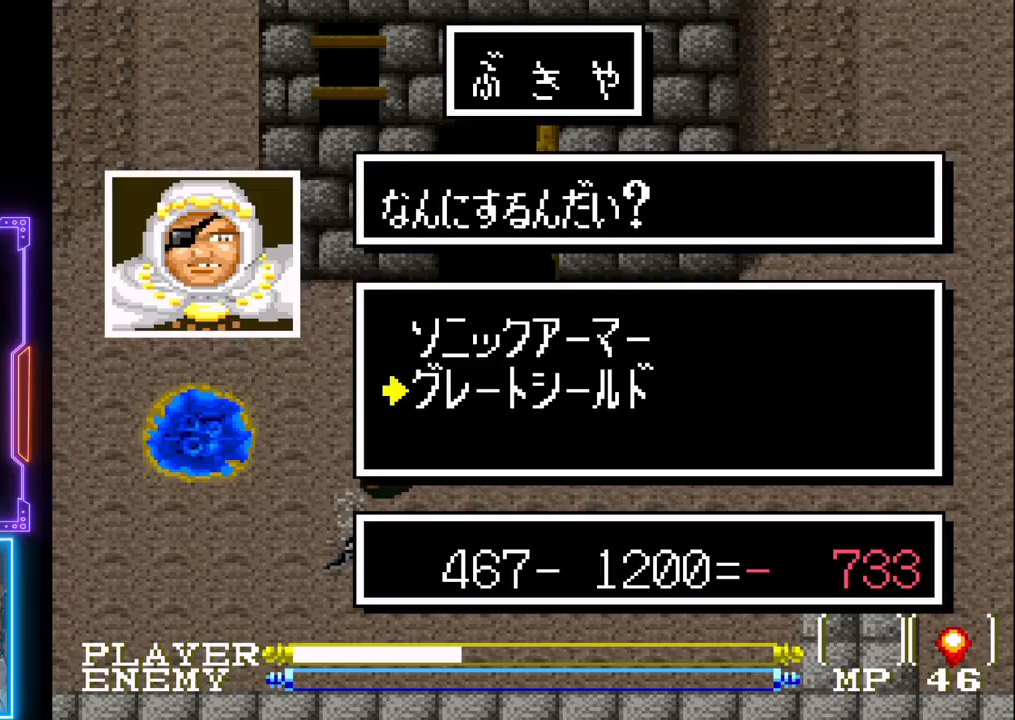
{"buttons": [], "left_stick": "center", "events": []}
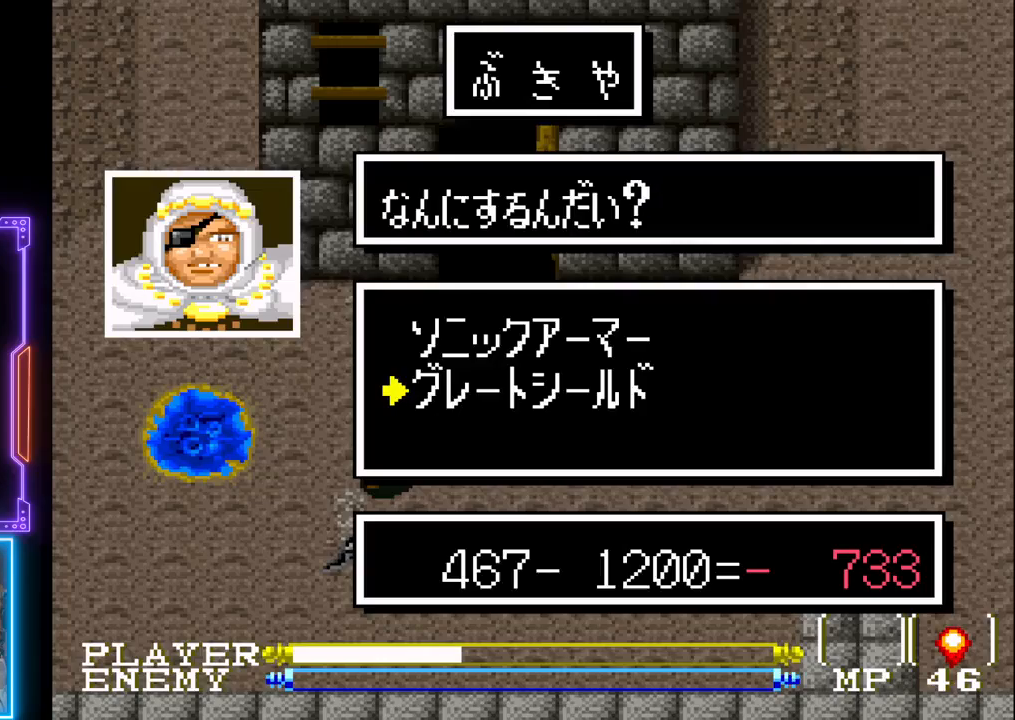
{"buttons": [], "left_stick": "center", "events": []}
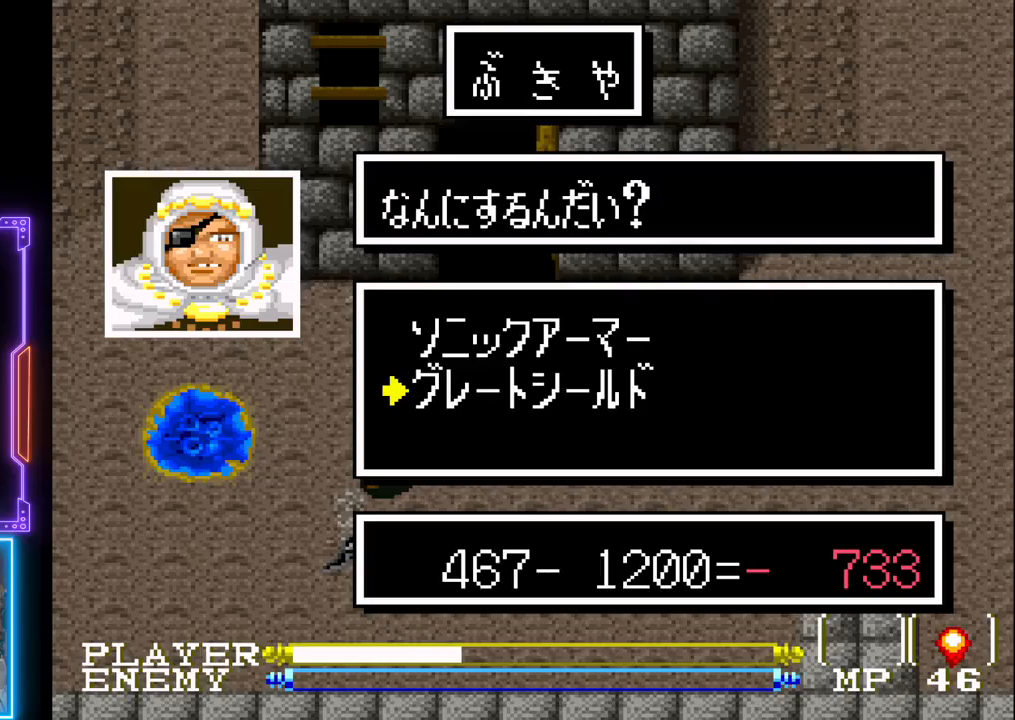
{"buttons": [], "left_stick": "center", "events": []}
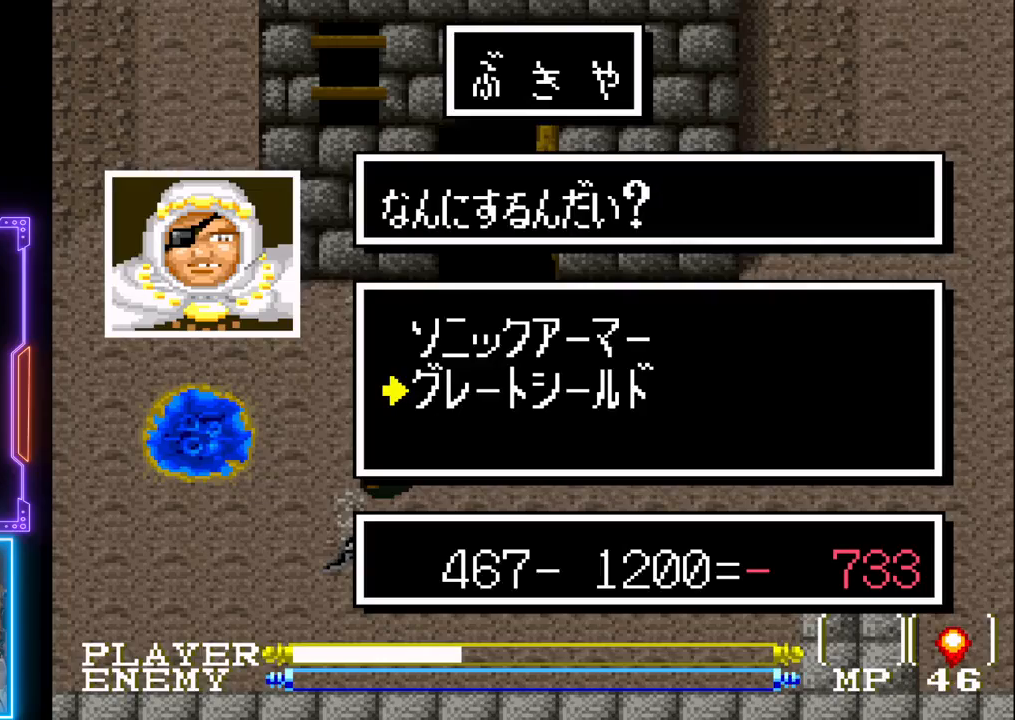
{"buttons": [], "left_stick": "center", "events": [[350, "CROSS", "down"], [483, "CROSS", "up"]]}
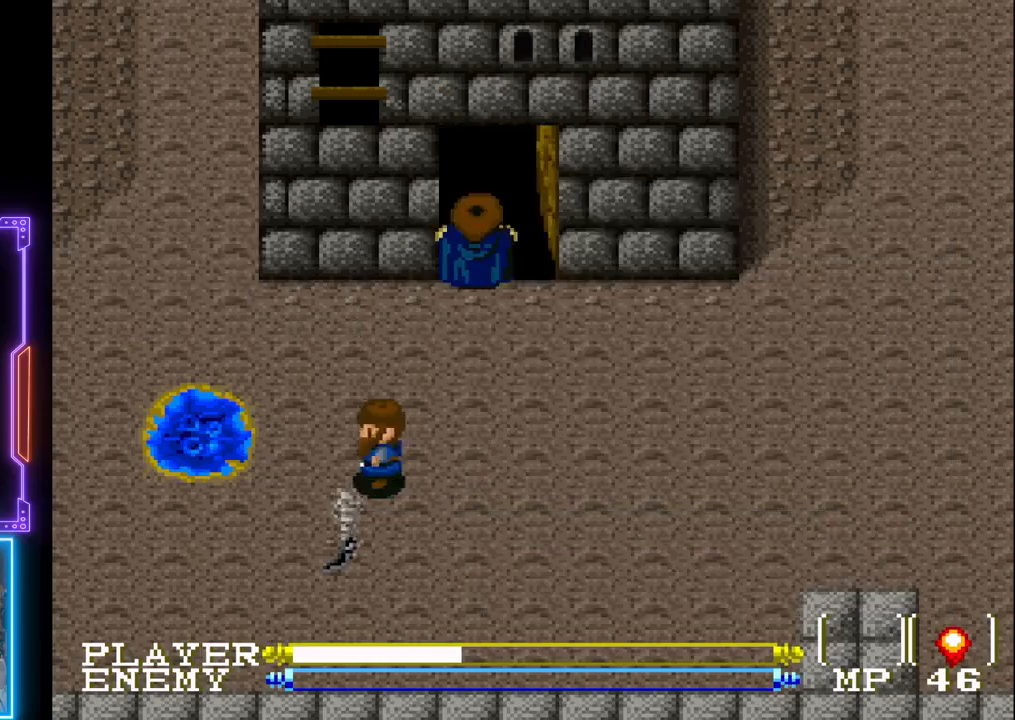
{"buttons": ["DPAD_DOWN"], "left_stick": "center", "events": [[300, "DPAD_DOWN", "down"]]}
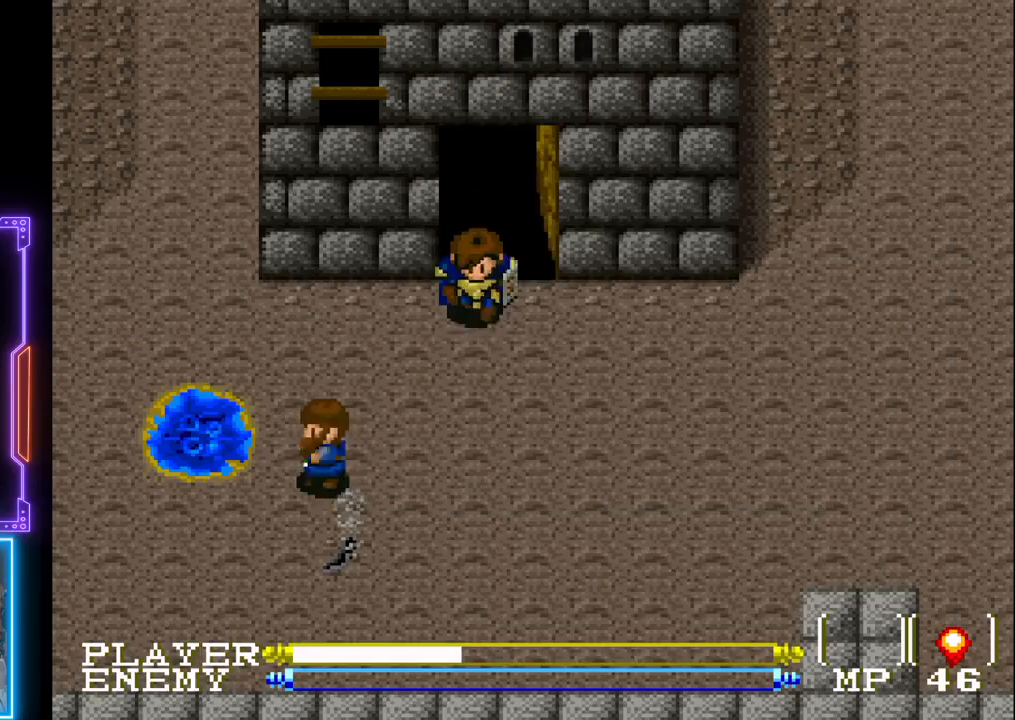
{"buttons": [], "left_stick": "center", "events": [[17, "DPAD_DOWN", "up"], [117, "START", "down"], [300, "START", "up"]]}
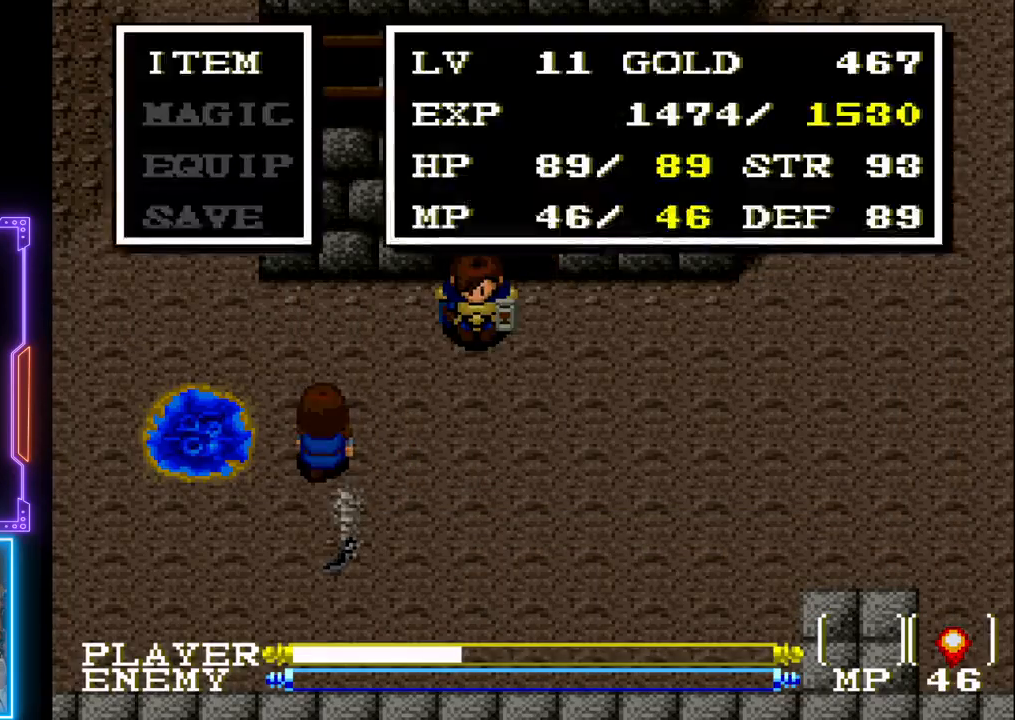
{"buttons": [], "left_stick": "center", "events": [[333, "DPAD_DOWN", "down"], [433, "DPAD_DOWN", "up"]]}
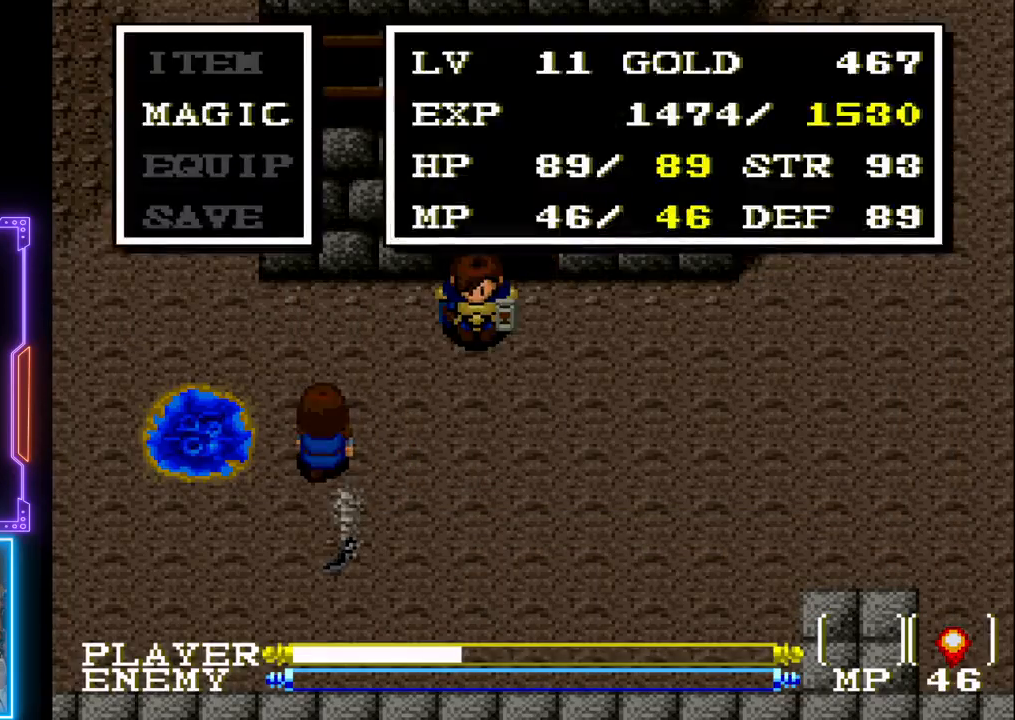
{"buttons": [], "left_stick": "center", "events": [[117, "DPAD_DOWN", "down"], [217, "DPAD_DOWN", "up"], [300, "CIRCLE", "down"], [450, "CIRCLE", "up"]]}
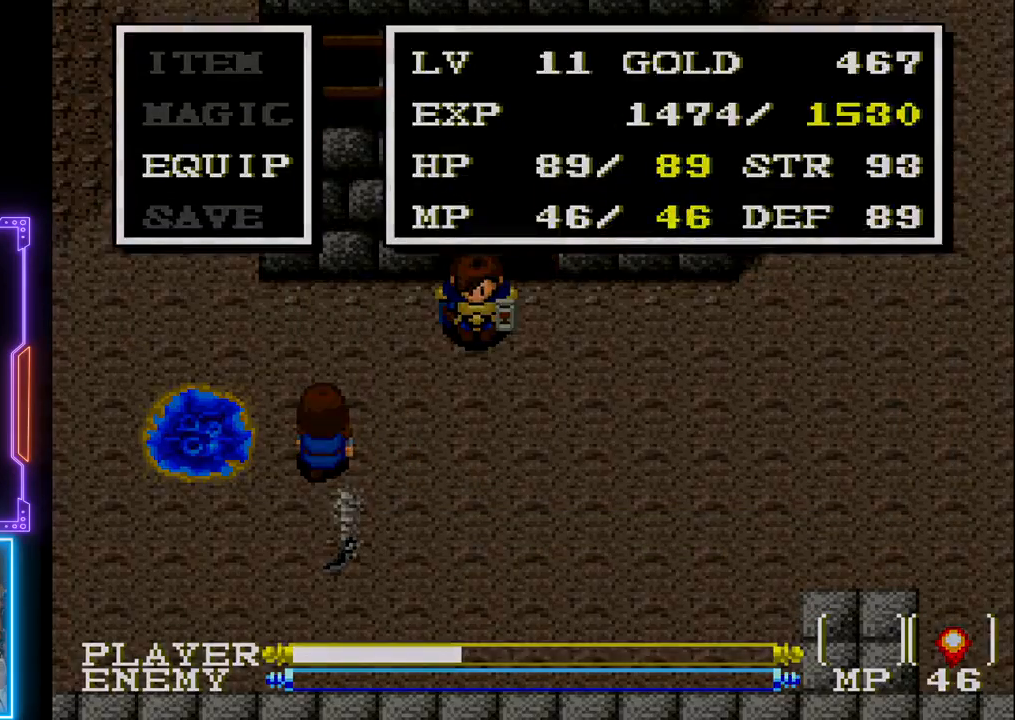
{"buttons": [], "left_stick": "center", "events": []}
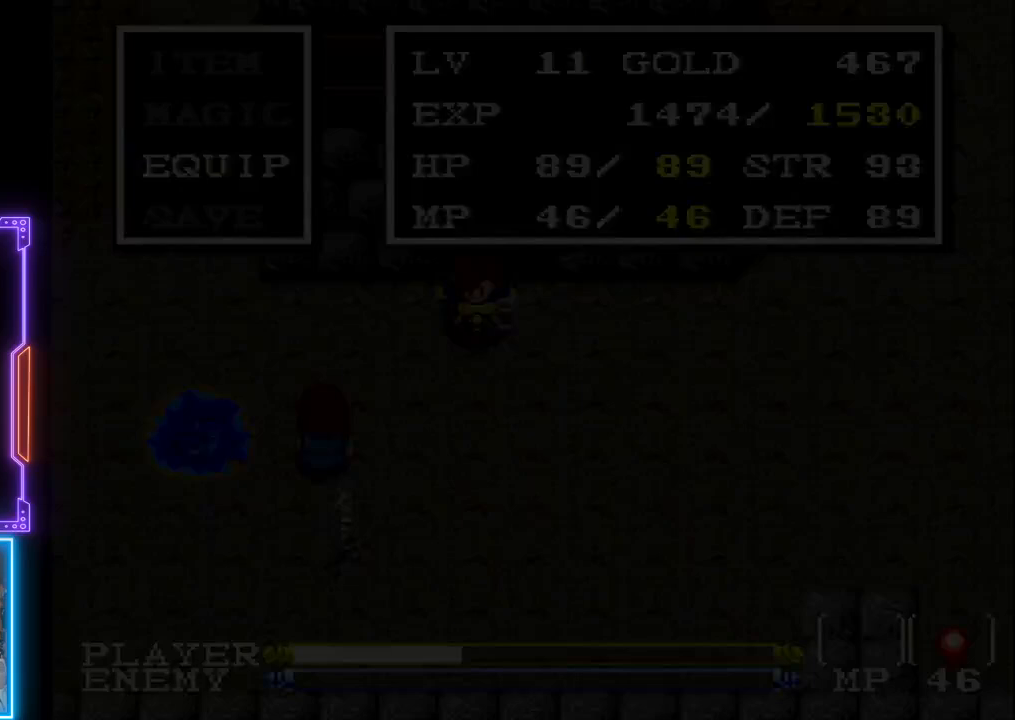
{"buttons": [], "left_stick": "center", "events": []}
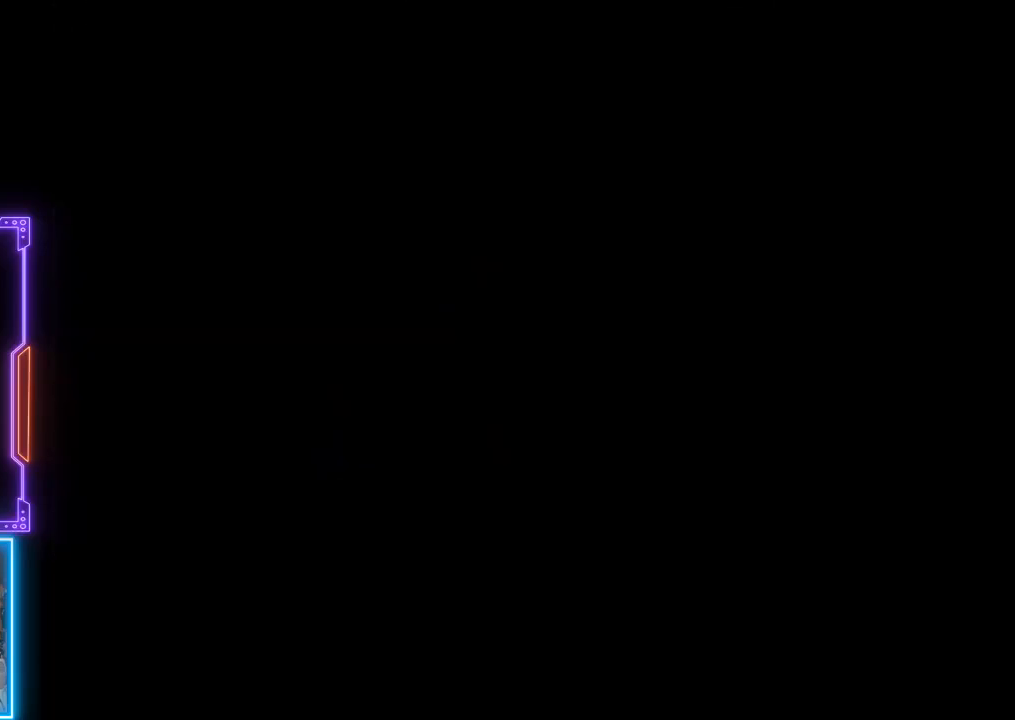
{"buttons": [], "left_stick": "center", "events": []}
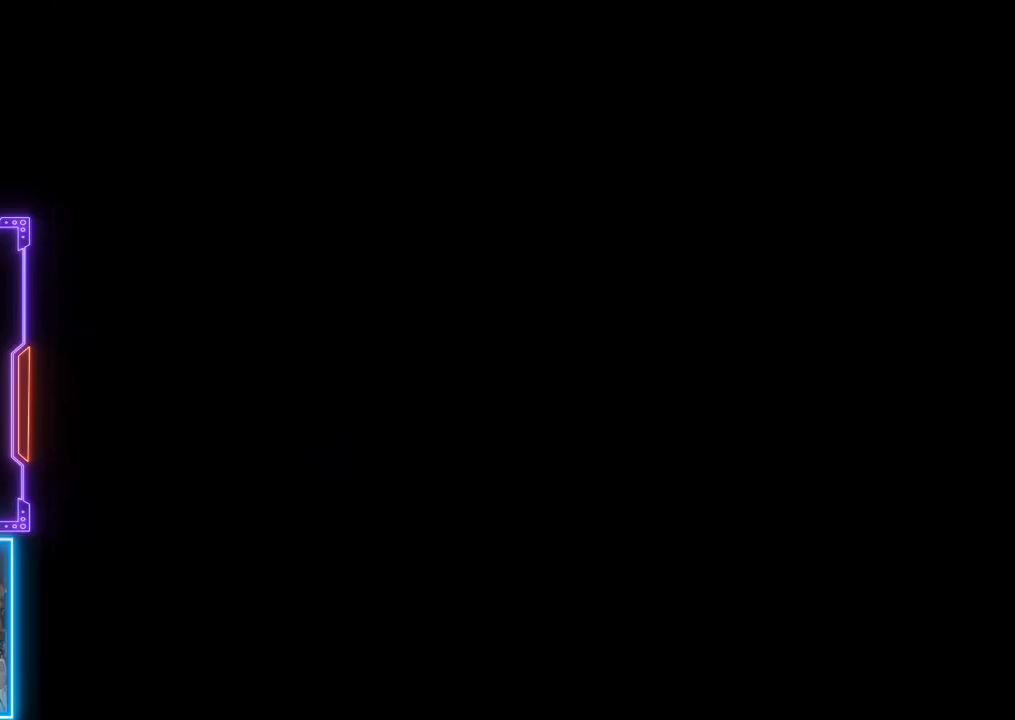
{"buttons": [], "left_stick": "center", "events": []}
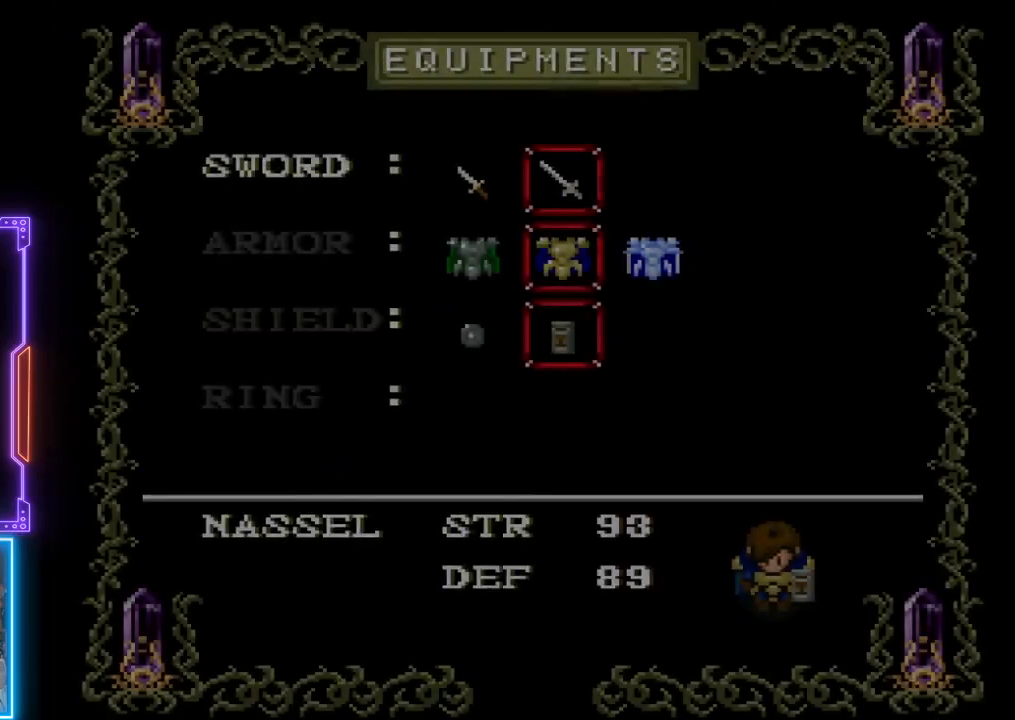
{"buttons": [], "left_stick": "center", "events": []}
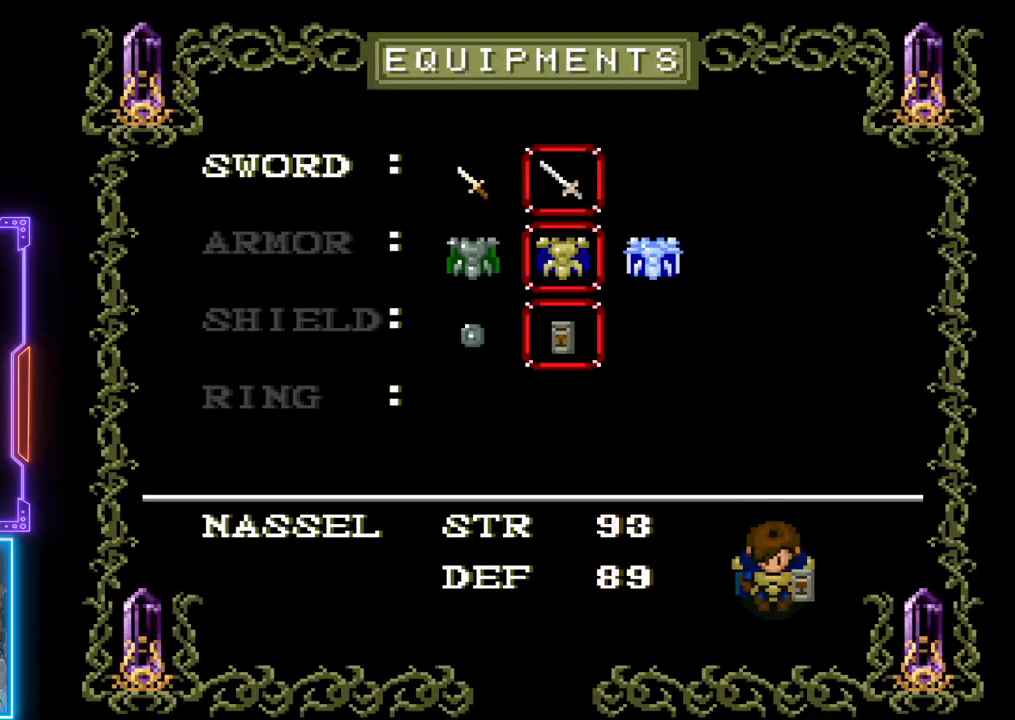
{"buttons": [], "left_stick": "center", "events": [[83, "DPAD_DOWN", "down"], [183, "DPAD_DOWN", "up"]]}
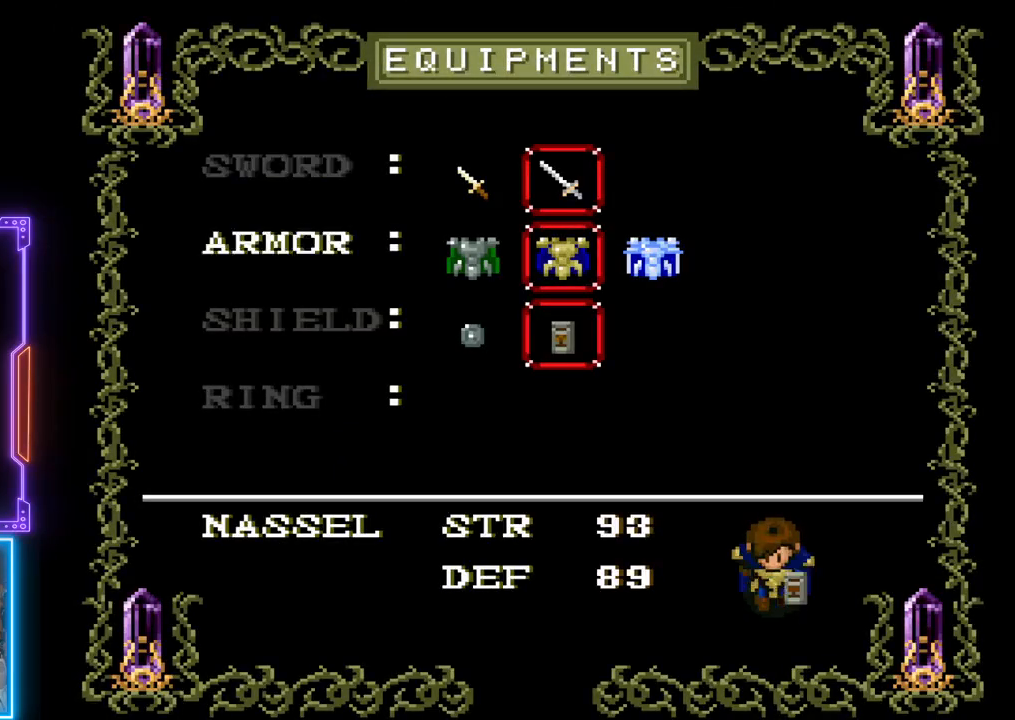
{"buttons": [], "left_stick": "center", "events": [[233, "DPAD_RIGHT", "down"], [350, "DPAD_RIGHT", "up"]]}
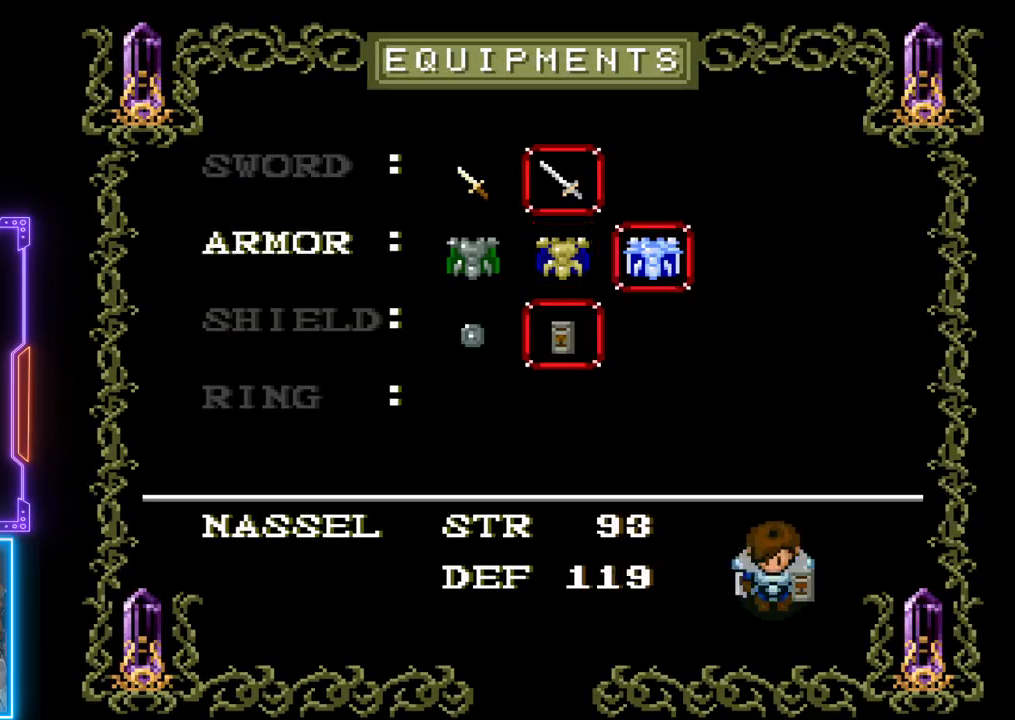
{"buttons": [], "left_stick": "center", "events": []}
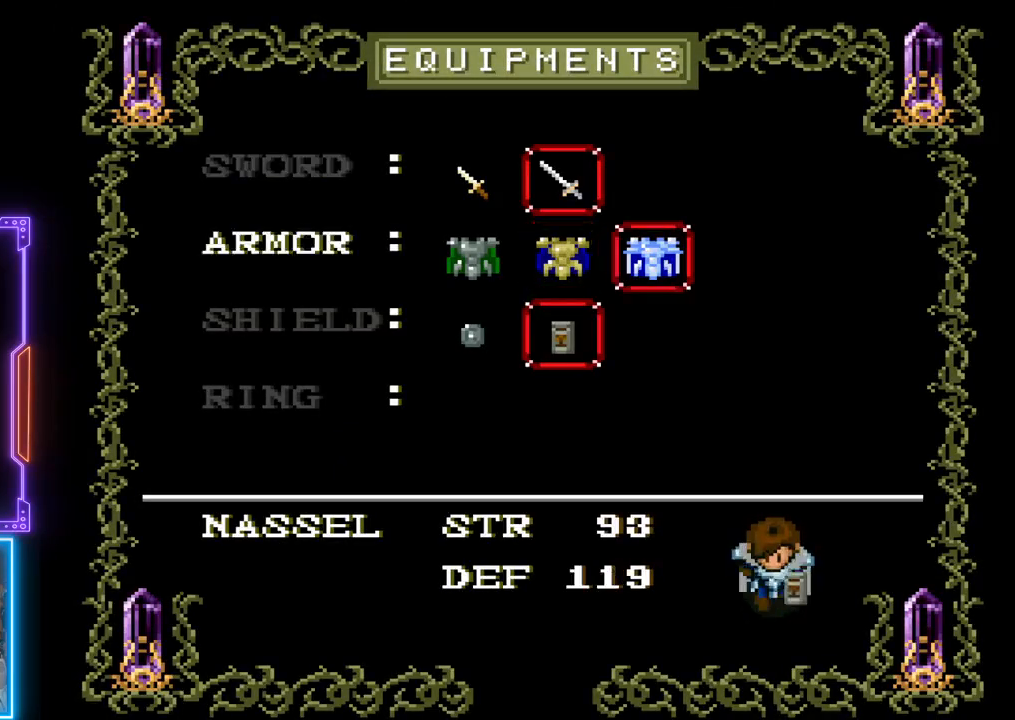
{"buttons": [], "left_stick": "center", "events": [[250, "DPAD_LEFT", "down"], [317, "DPAD_LEFT", "up"]]}
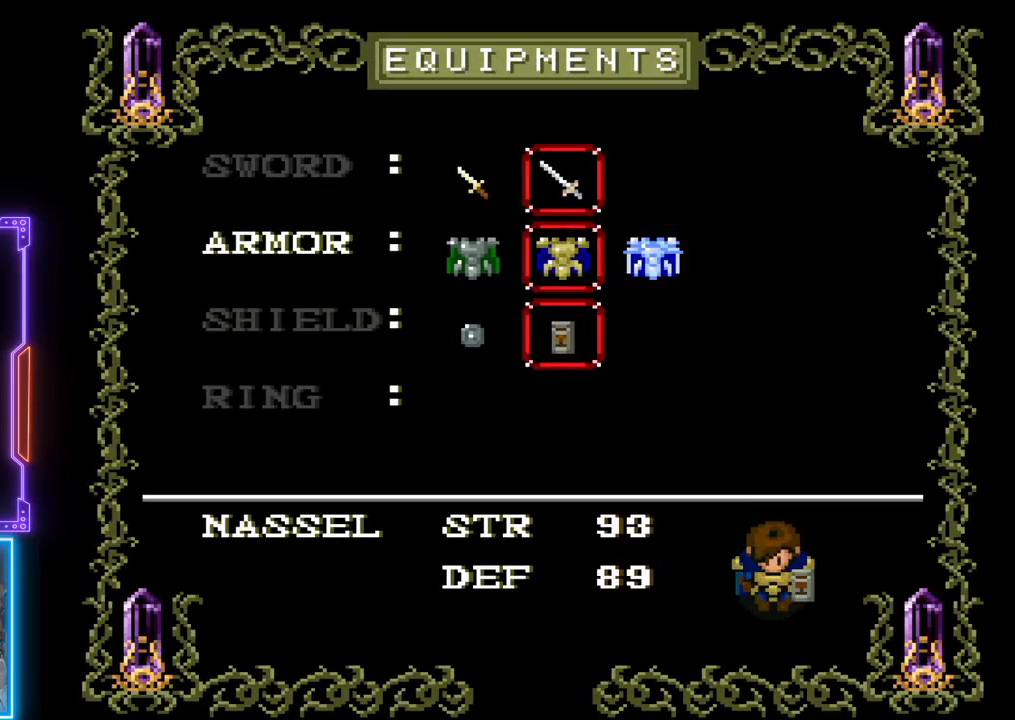
{"buttons": [], "left_stick": "center", "events": [[300, "DPAD_RIGHT", "down"], [400, "DPAD_RIGHT", "up"]]}